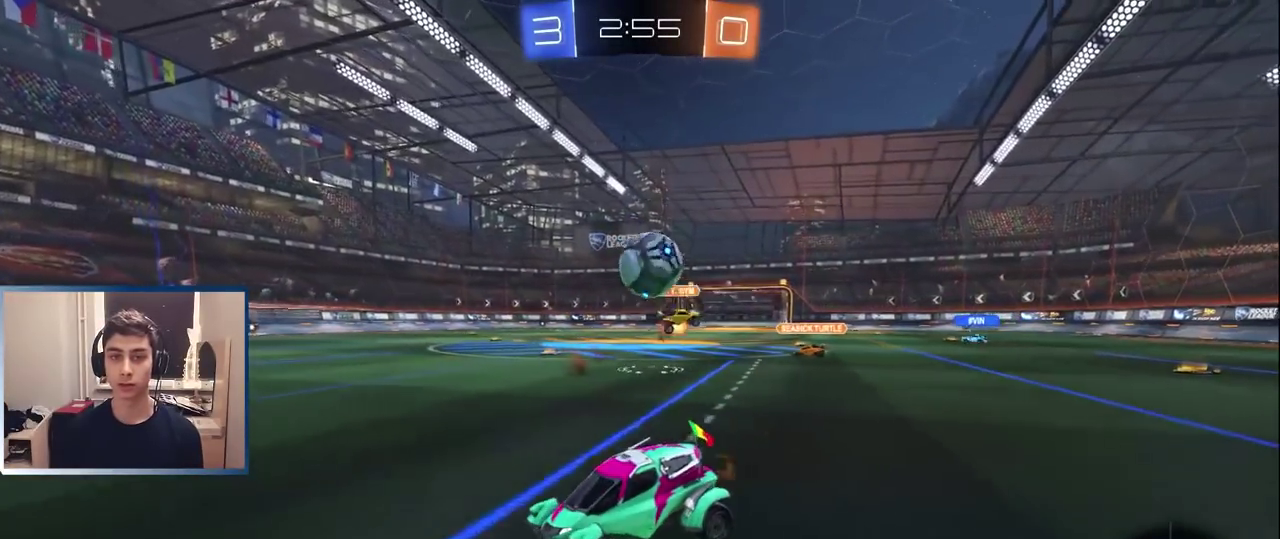
Gameplay with a controller (PlayStation layout); each line is a JSON object with the inputs held at the frame after it. "events" lists button and stick changes between this image and that frame as [ms after this image, input, new state], when the widget could be followed in between. Not read: L3 R1 R3.
{"buttons": [], "left_stick": "left", "right_stick": "center"}
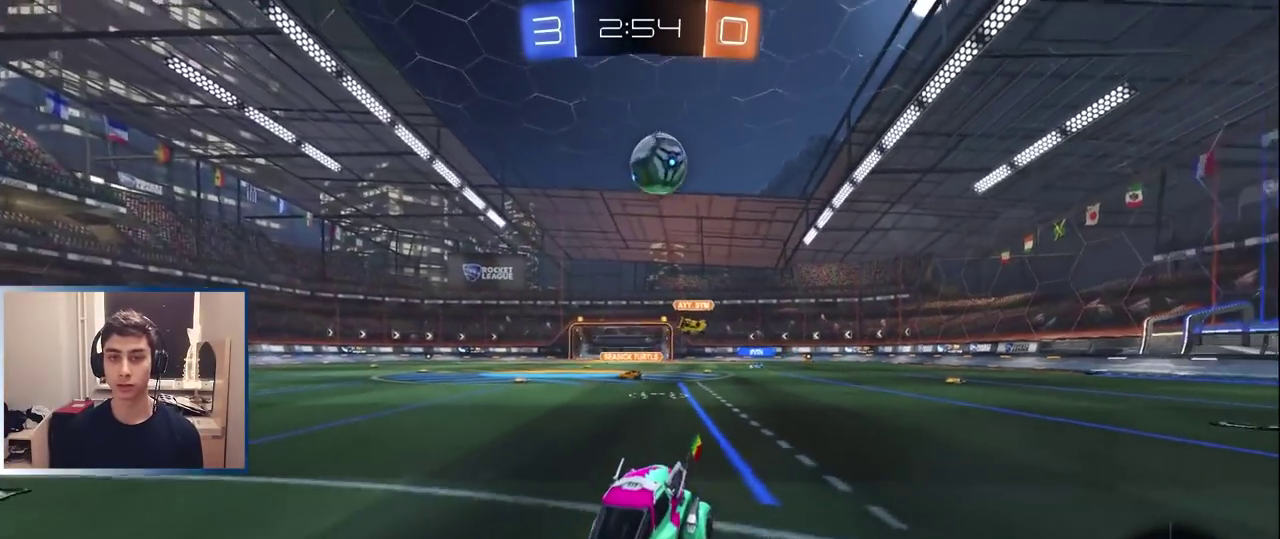
{"buttons": ["R2"], "left_stick": "left", "right_stick": "center", "events": [[117, "R2", "down"], [117, "left_stick", "center"], [167, "left_stick", "right"], [467, "left_stick", "left"]]}
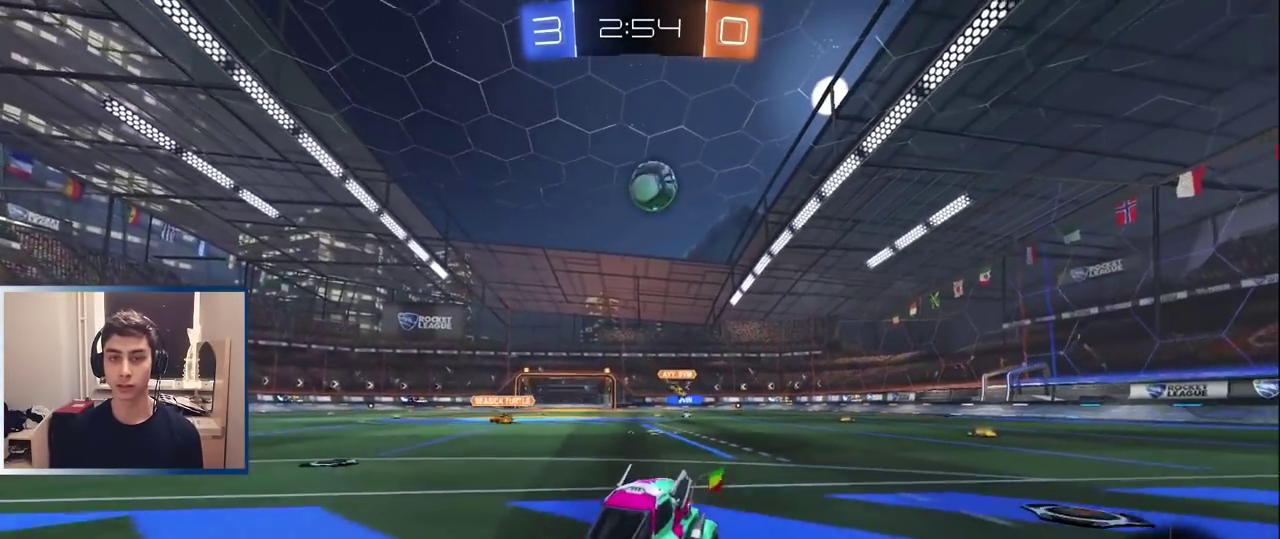
{"buttons": ["R2"], "left_stick": "left", "right_stick": "center", "events": []}
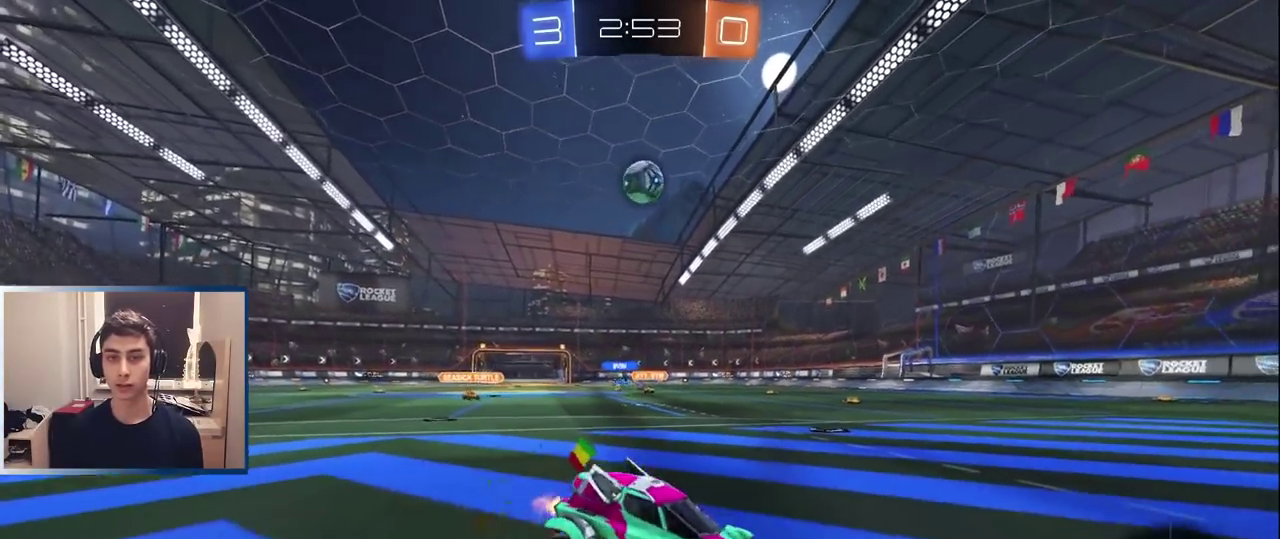
{"buttons": ["R2"], "left_stick": "right", "right_stick": "center", "events": [[17, "R2", "up"], [33, "L2", "down"], [50, "left_stick", "right"], [200, "left_stick", "center"], [217, "R2", "down"], [283, "R2", "up"], [367, "left_stick", "left"], [417, "left_stick", "down-left"], [450, "R2", "down"], [467, "L2", "up"], [483, "left_stick", "right"]]}
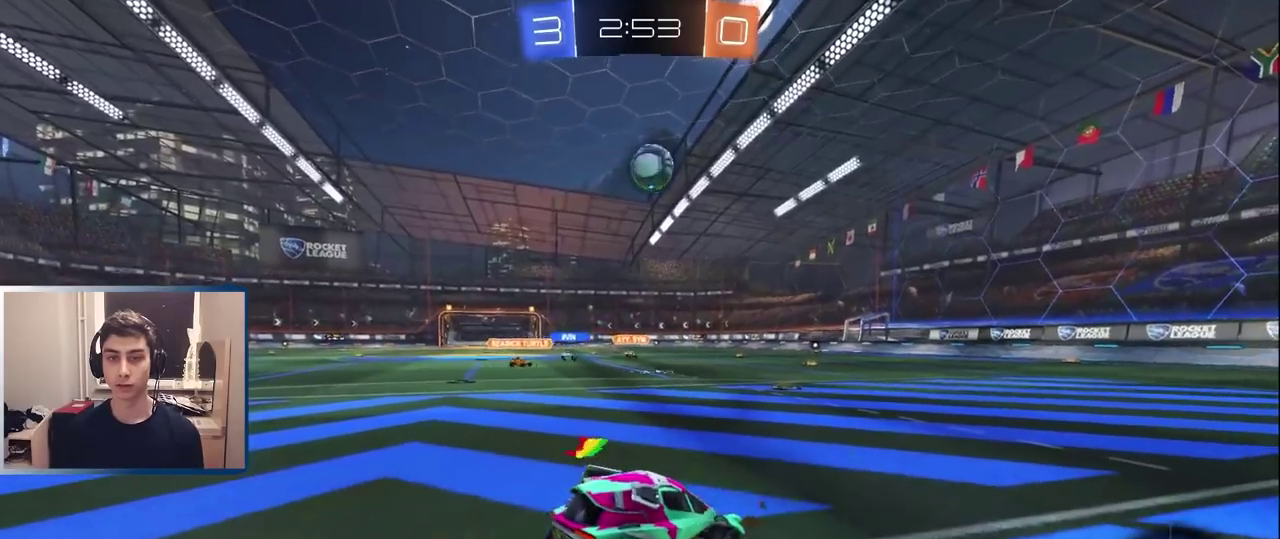
{"buttons": ["R2"], "left_stick": "right", "right_stick": "center", "events": [[217, "L1", "down"], [300, "L1", "up"]]}
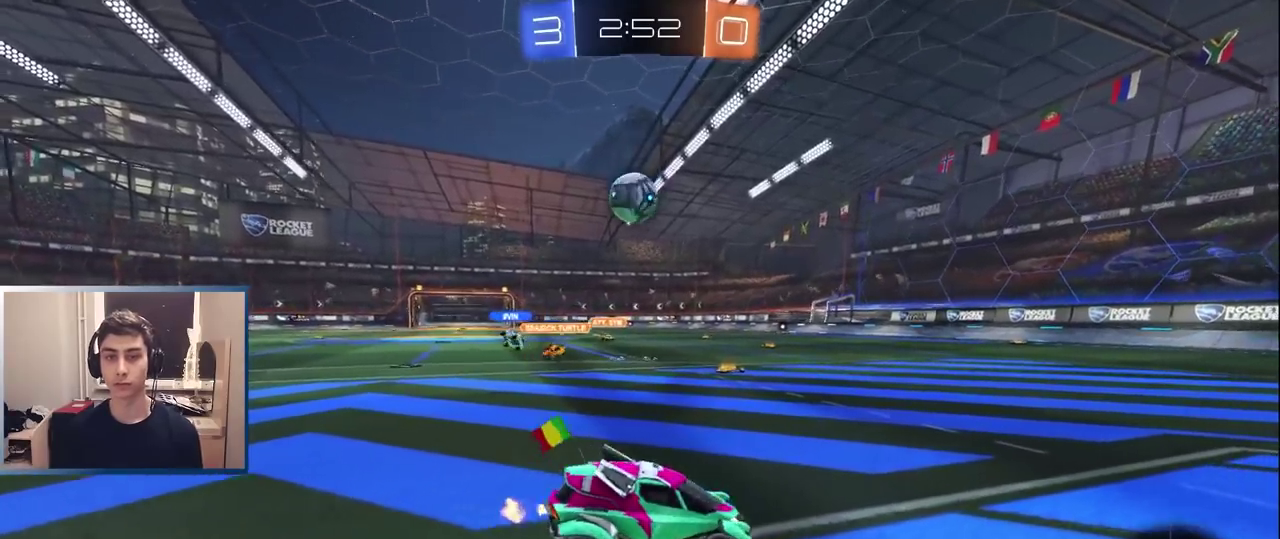
{"buttons": ["L2"], "left_stick": "right", "right_stick": "center", "events": [[317, "R2", "up"], [467, "L2", "down"]]}
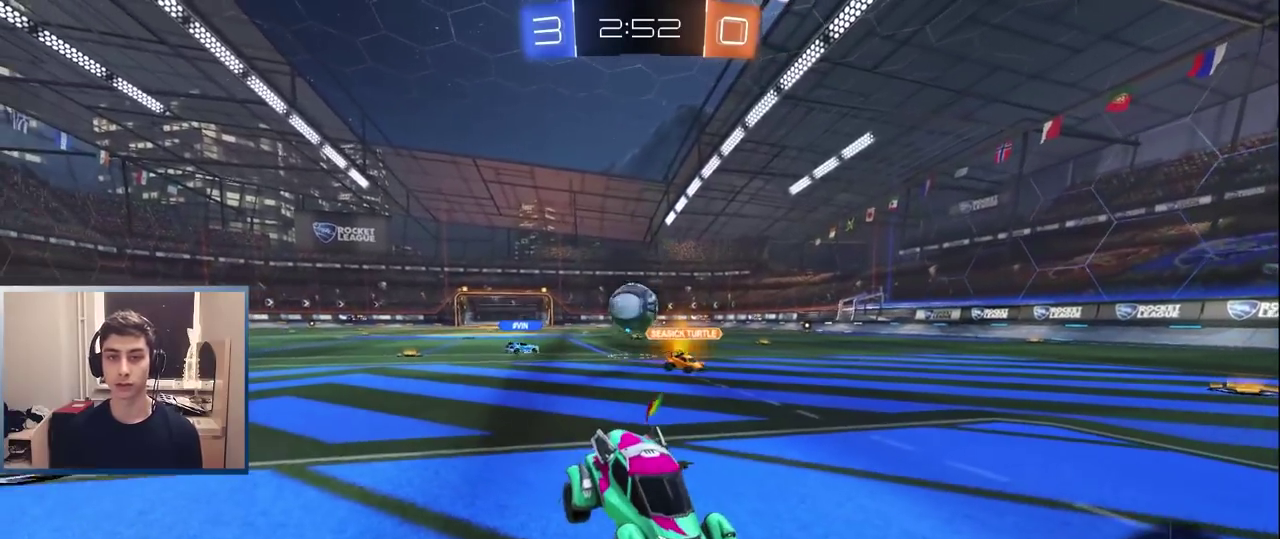
{"buttons": ["CROSS", "R2"], "left_stick": "down-left", "right_stick": "center", "events": [[67, "left_stick", "center"], [417, "CROSS", "down"], [417, "left_stick", "down-left"], [433, "L2", "up"], [483, "R2", "down"]]}
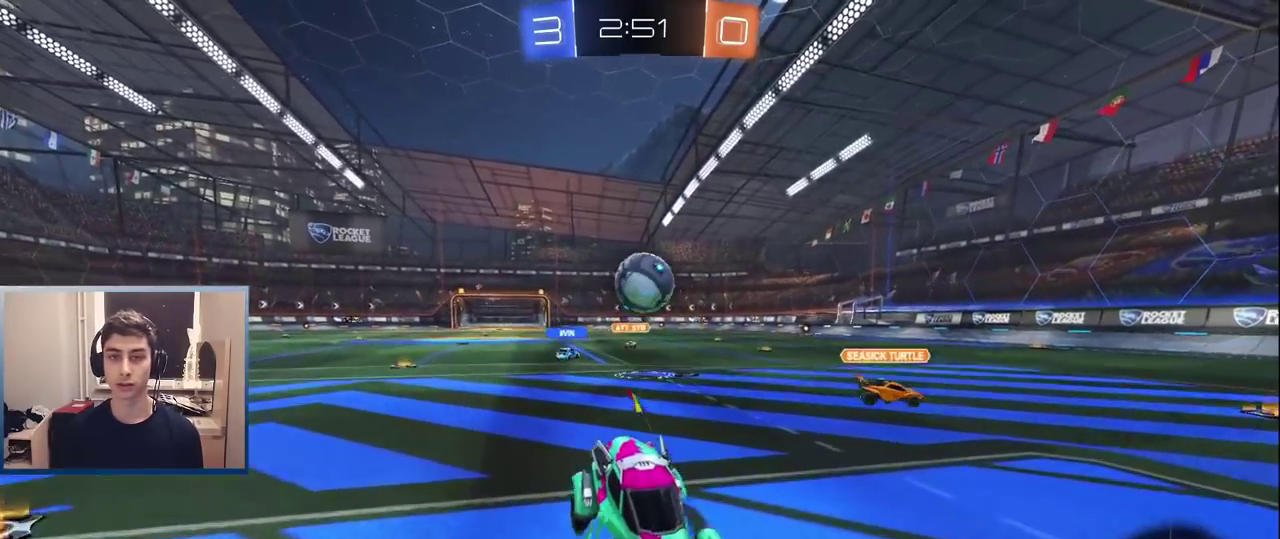
{"buttons": ["R2"], "left_stick": "center", "right_stick": "center", "events": [[150, "CROSS", "up"], [150, "left_stick", "left"], [333, "L1", "down"], [450, "L1", "up"], [483, "left_stick", "center"]]}
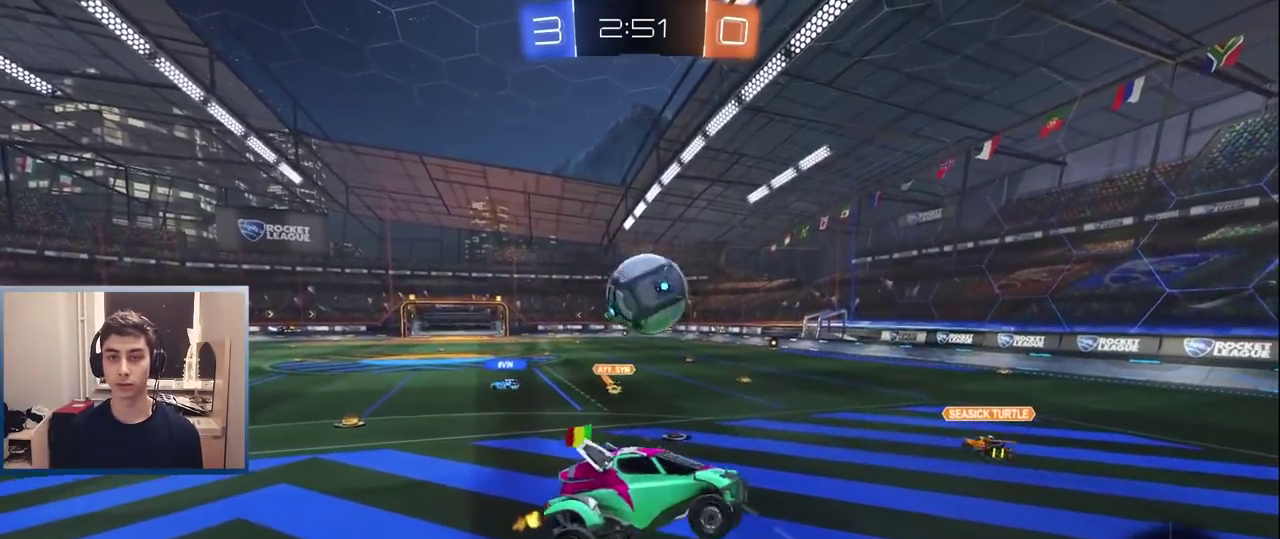
{"buttons": ["R2"], "left_stick": "center", "right_stick": "center", "events": [[150, "left_stick", "down"], [233, "L1", "down"], [300, "left_stick", "center"], [350, "L1", "up"]]}
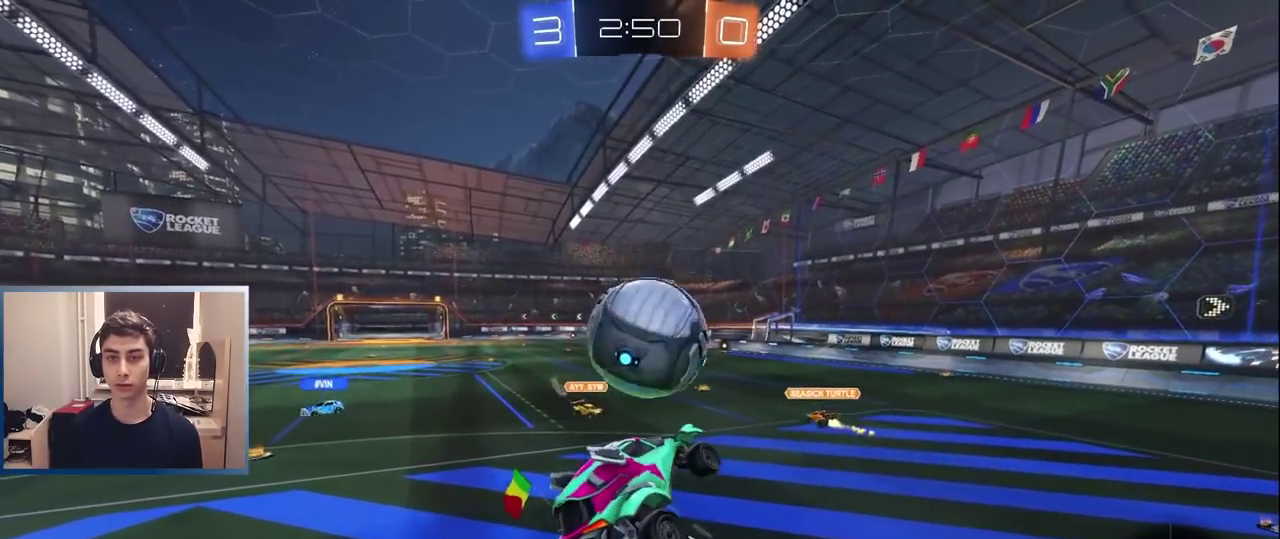
{"buttons": ["R2"], "left_stick": "center", "right_stick": "center", "events": [[167, "R2", "up"], [267, "R2", "down"], [283, "CROSS", "down"], [350, "left_stick", "down-left"], [383, "CROSS", "up"], [483, "left_stick", "center"]]}
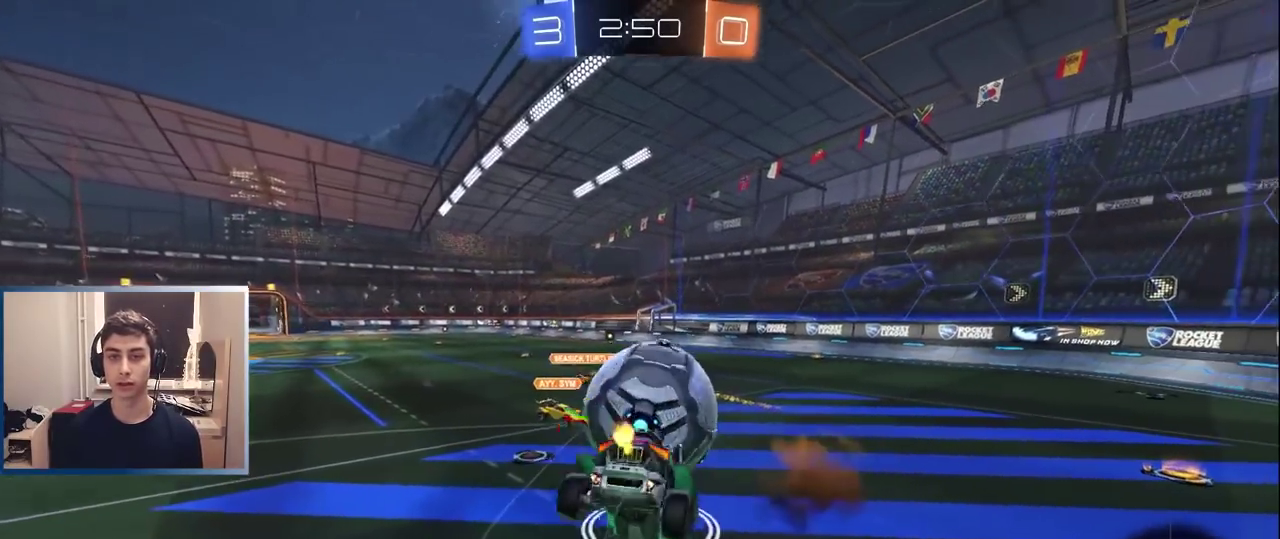
{"buttons": [], "left_stick": "right", "right_stick": "center", "events": [[17, "R2", "up"], [250, "left_stick", "right"]]}
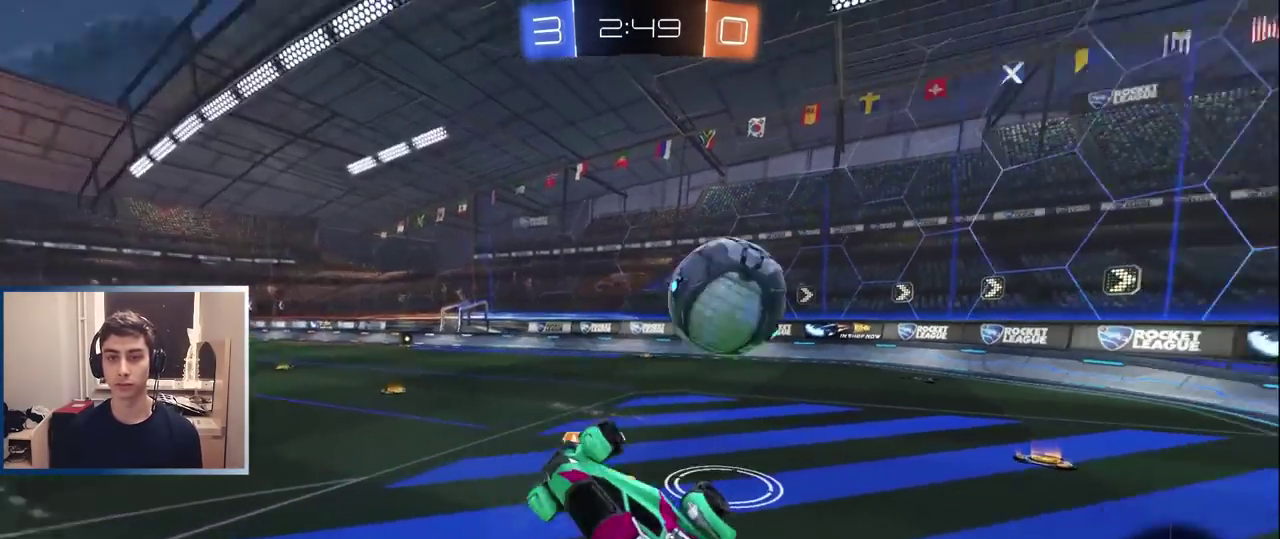
{"buttons": ["R2"], "left_stick": "right", "right_stick": "center", "events": [[17, "left_stick", "up-right"], [150, "R2", "down"], [367, "left_stick", "right"]]}
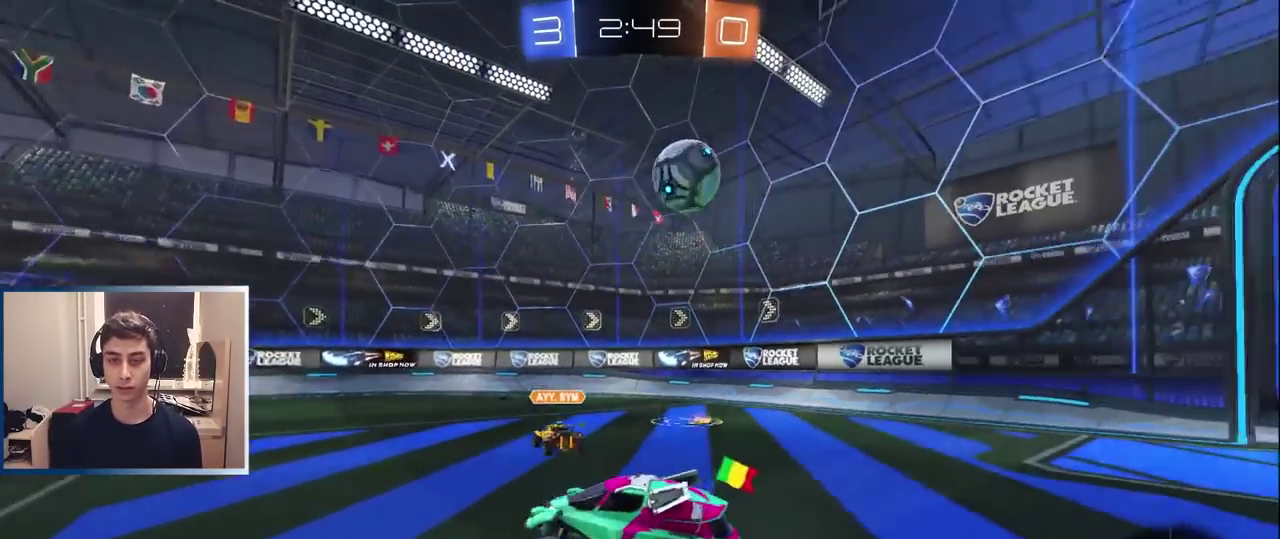
{"buttons": ["R2"], "left_stick": "right", "right_stick": "center", "events": []}
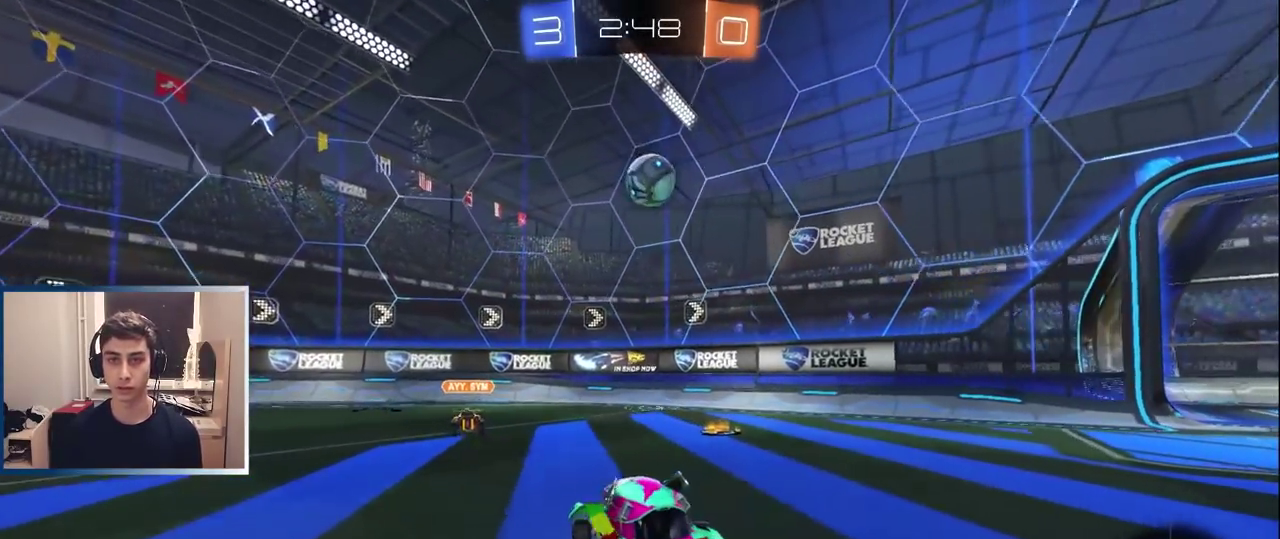
{"buttons": ["R2"], "left_stick": "center", "right_stick": "center", "events": [[50, "left_stick", "center"], [100, "TRIANGLE", "down"], [217, "TRIANGLE", "up"], [350, "left_stick", "left"], [500, "left_stick", "center"]]}
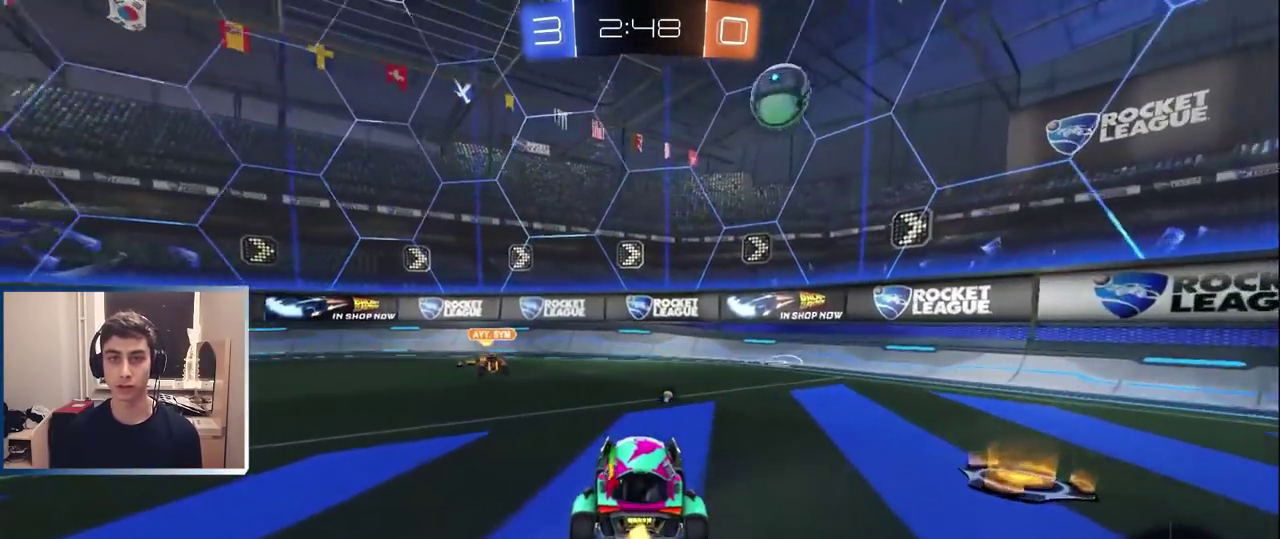
{"buttons": [], "left_stick": "center", "right_stick": "center", "events": [[300, "left_stick", "left"], [450, "left_stick", "center"], [483, "R2", "up"]]}
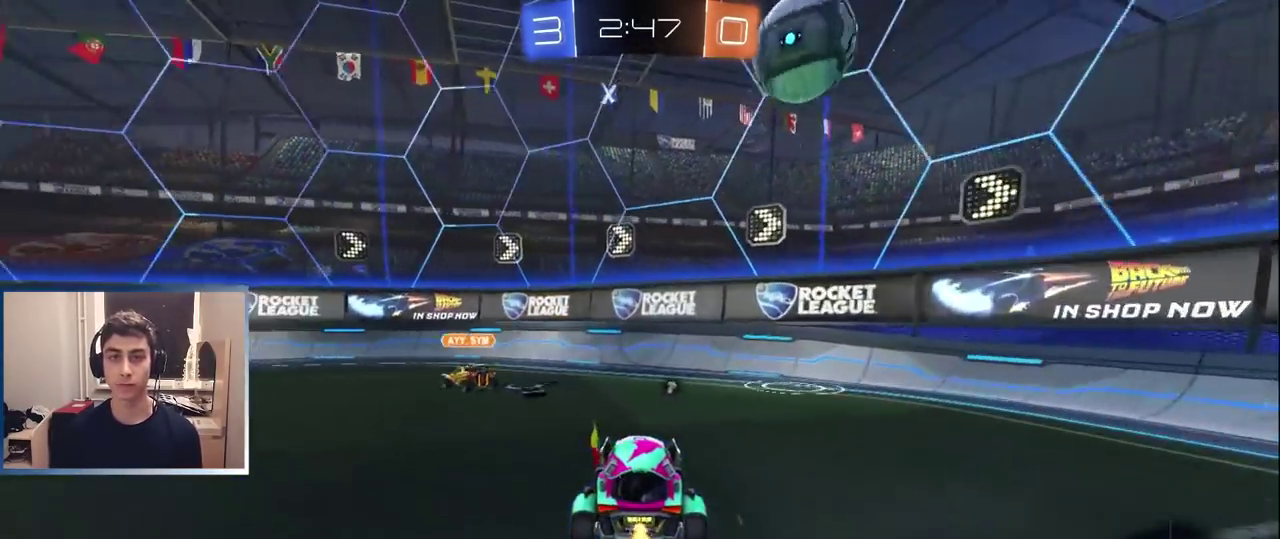
{"buttons": ["R2"], "left_stick": "center", "right_stick": "center", "events": [[33, "L2", "down"], [117, "L2", "up"], [117, "R2", "down"], [117, "left_stick", "left"], [283, "R2", "up"], [283, "left_stick", "center"], [450, "R2", "down"]]}
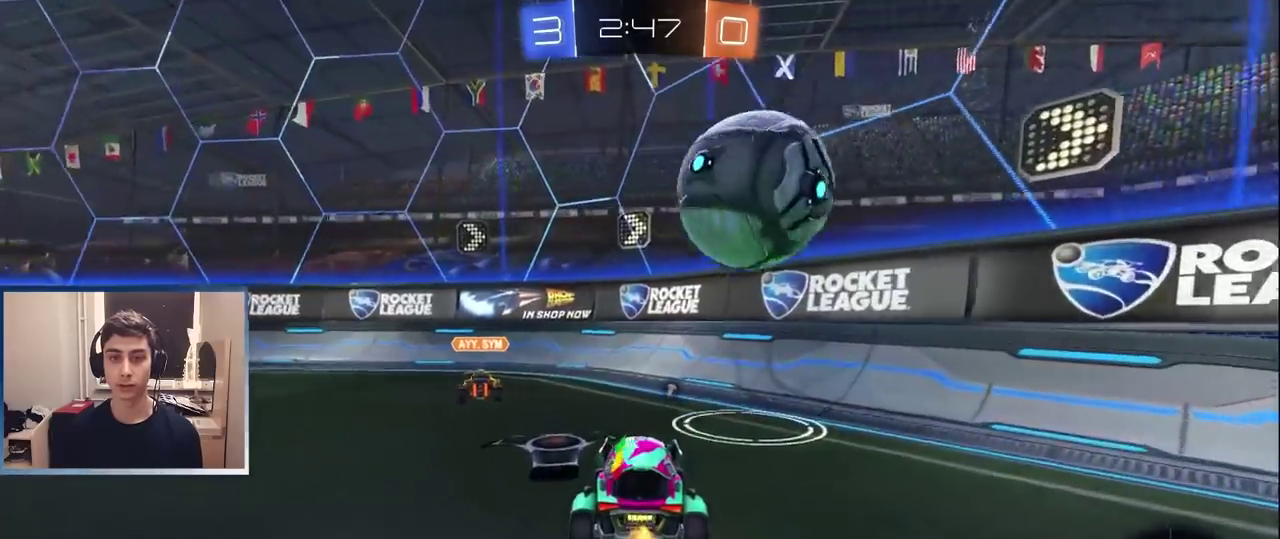
{"buttons": [], "left_stick": "center", "right_stick": "center", "events": [[33, "left_stick", "right"], [183, "left_stick", "left"], [250, "R2", "up"], [283, "left_stick", "center"], [333, "L2", "down"], [383, "L2", "up"]]}
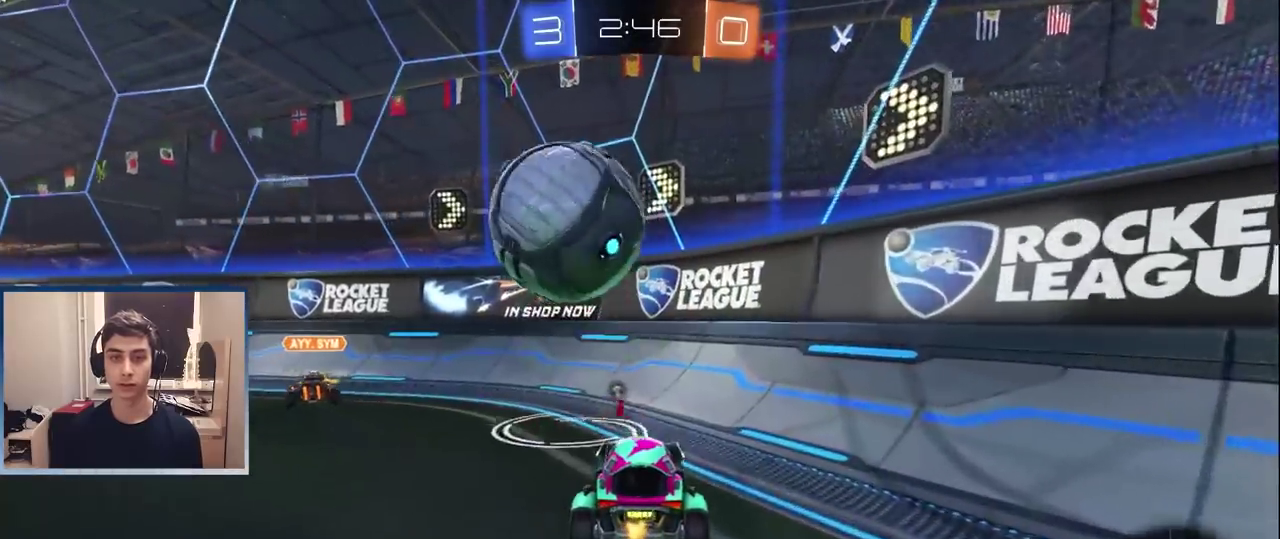
{"buttons": [], "left_stick": "left", "right_stick": "center", "events": [[50, "left_stick", "left"], [67, "R2", "down"], [150, "TRIANGLE", "down"], [267, "TRIANGLE", "up"], [400, "TRIANGLE", "down"], [417, "R2", "up"], [500, "TRIANGLE", "up"]]}
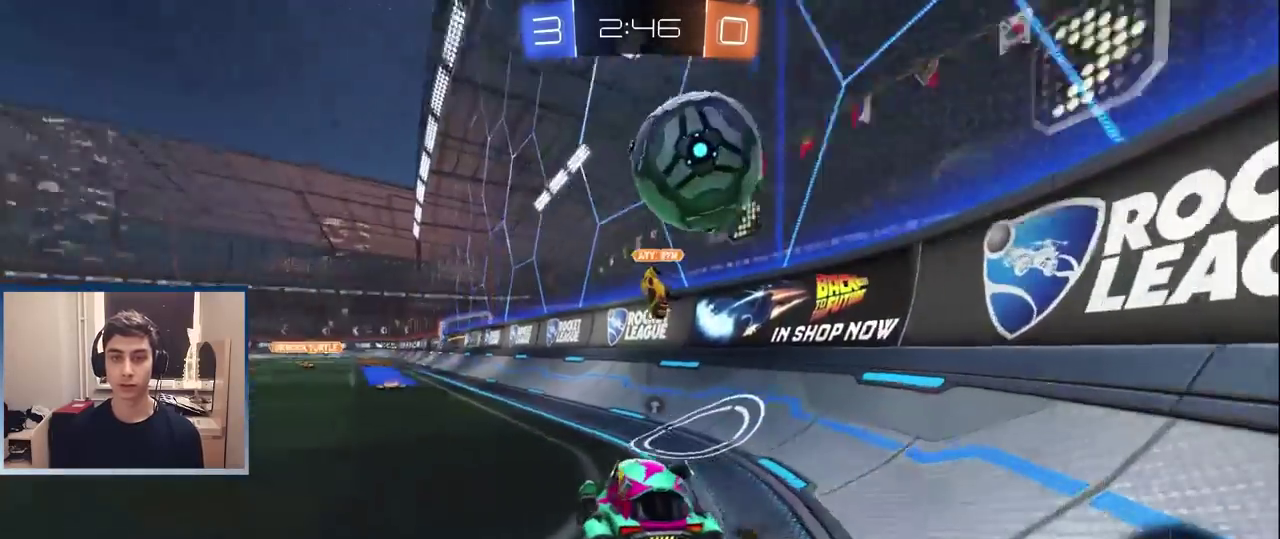
{"buttons": ["R2"], "left_stick": "center", "right_stick": "center", "events": [[150, "left_stick", "center"], [167, "R2", "down"], [333, "left_stick", "left"], [417, "left_stick", "center"]]}
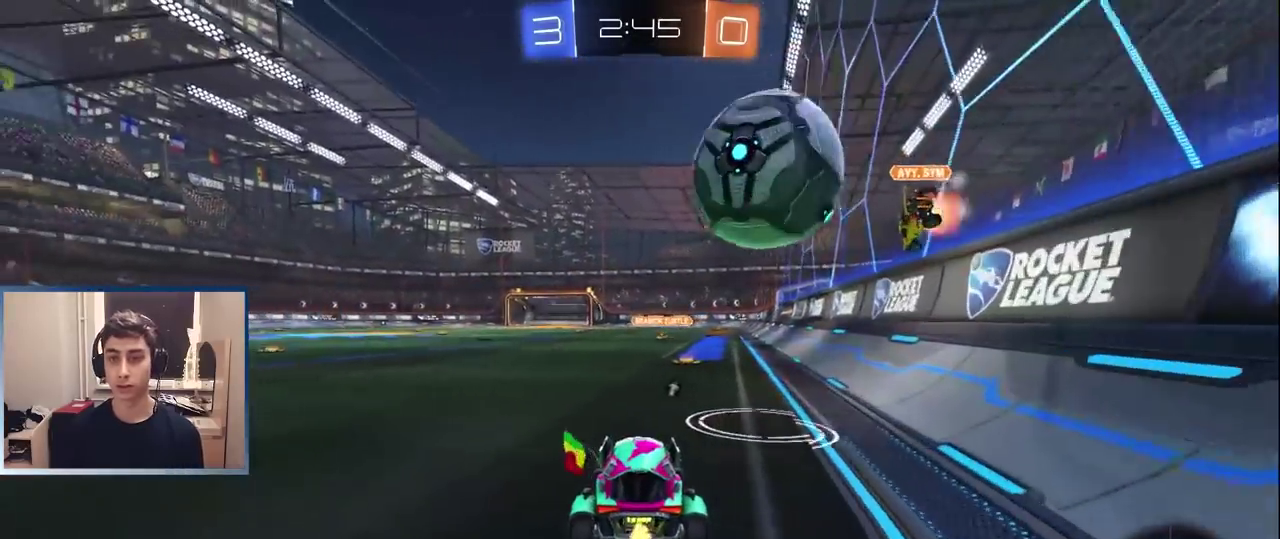
{"buttons": [], "left_stick": "right", "right_stick": "center", "events": [[100, "left_stick", "up-right"], [217, "left_stick", "left"], [233, "R2", "up"], [383, "left_stick", "center"], [500, "left_stick", "right"]]}
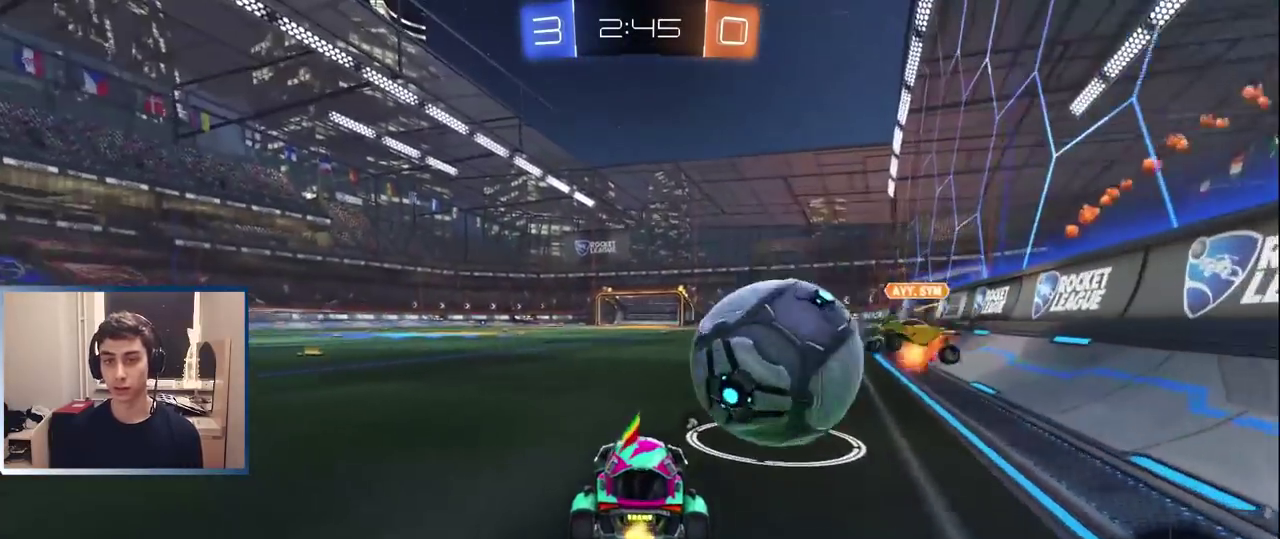
{"buttons": [], "left_stick": "center", "right_stick": "center", "events": [[167, "left_stick", "center"]]}
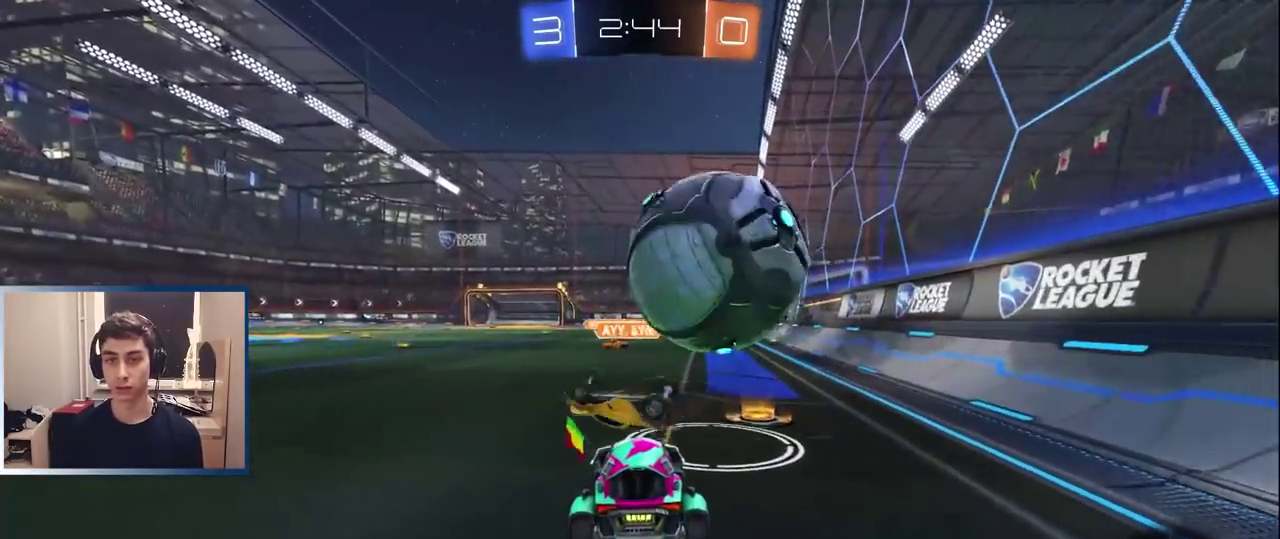
{"buttons": [], "left_stick": "right", "right_stick": "center", "events": [[117, "R2", "down"], [250, "left_stick", "down-left"], [317, "R2", "up"], [400, "left_stick", "center"], [450, "left_stick", "right"]]}